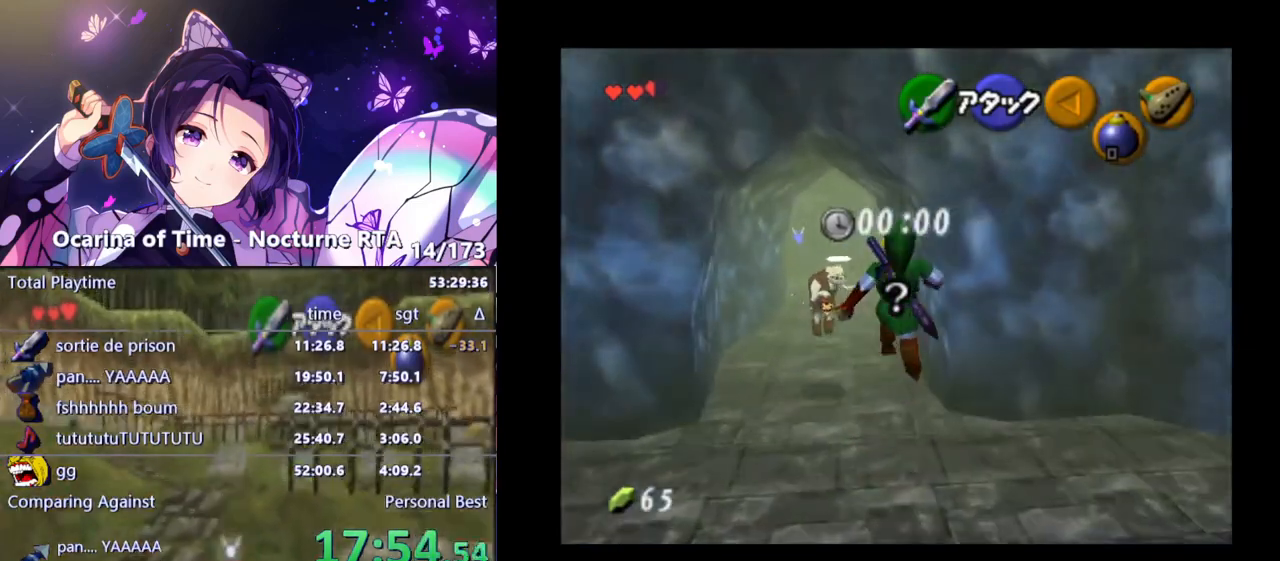
Gameplay with a controller (Nintendo layout); each line is a JSON object with the inputs held at the frame after it. "events" lists button and stick changes between this image and that frame as [ms after this image, input, new state], when the widget could be followed in between. Not read: L3 R3.
{"buttons": ["A"], "left_stick": "up", "right_stick": "center", "events": [[200, "left_stick", "up"], [417, "A", "down"]]}
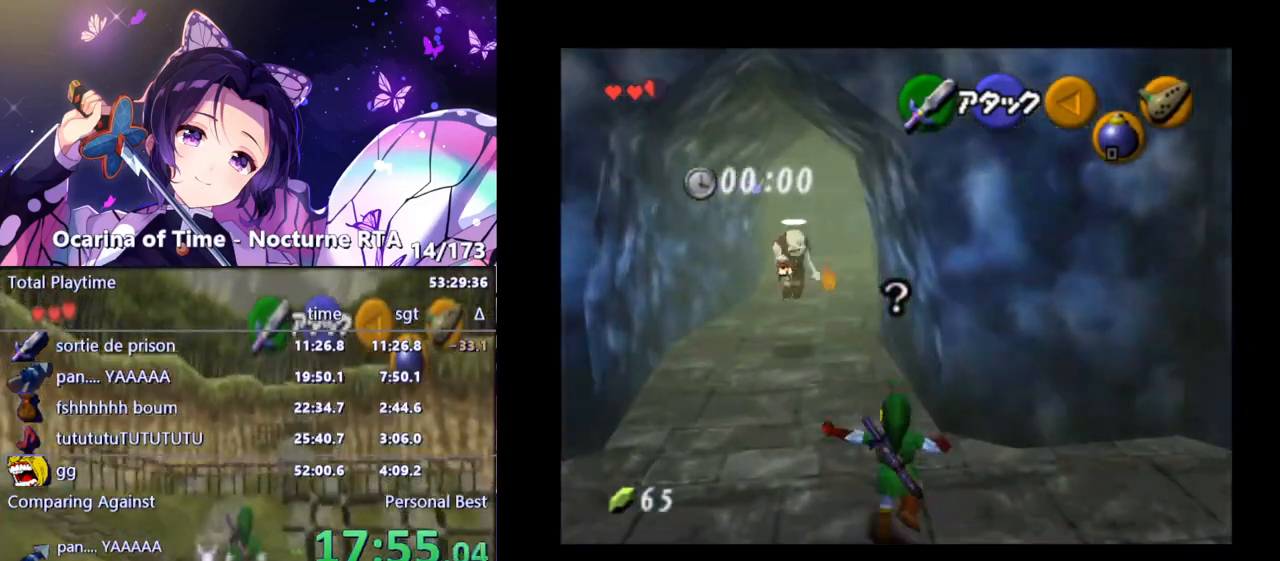
{"buttons": [], "left_stick": "up", "right_stick": "center", "events": [[17, "A", "up"], [83, "A", "down"], [167, "A", "up"], [233, "A", "down"], [333, "A", "up"]]}
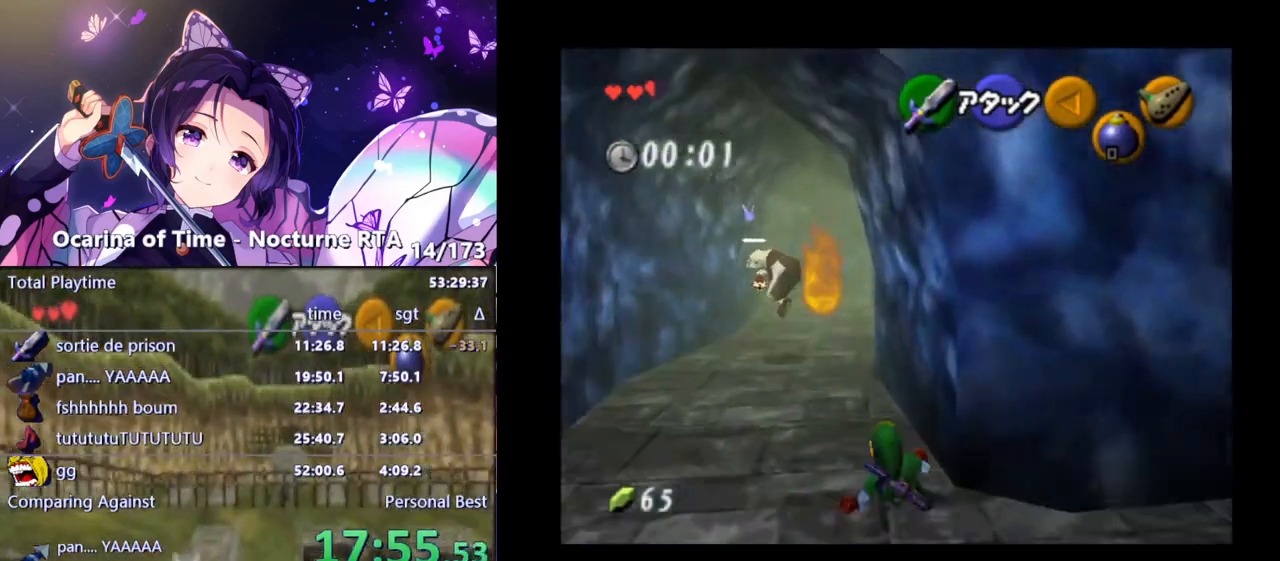
{"buttons": [], "left_stick": "up-left", "right_stick": "center", "events": [[133, "left_stick", "center"], [317, "left_stick", "left"], [417, "left_stick", "up-left"]]}
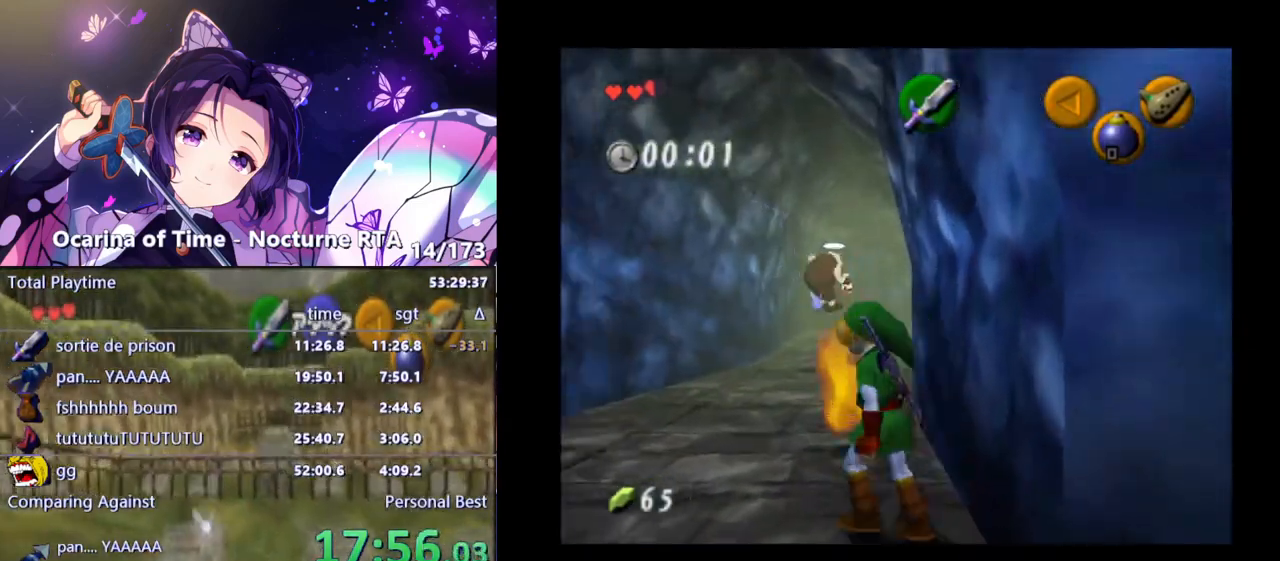
{"buttons": [], "left_stick": "up-right", "right_stick": "center", "events": [[433, "left_stick", "up-right"]]}
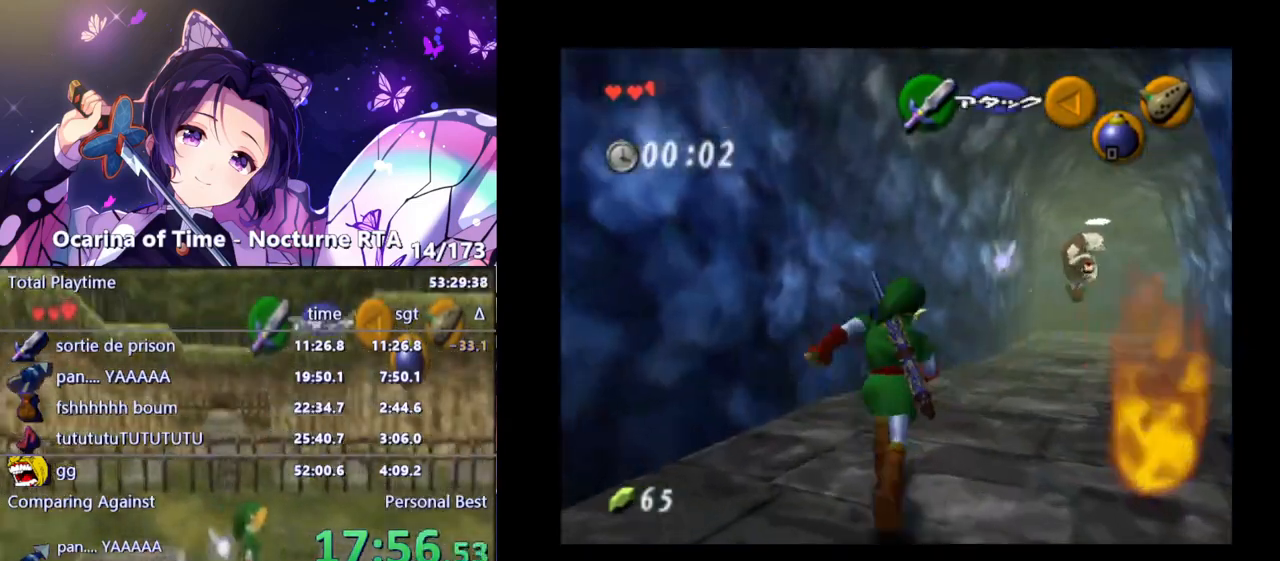
{"buttons": [], "left_stick": "up-right", "right_stick": "center", "events": [[183, "A", "down"], [350, "A", "up"]]}
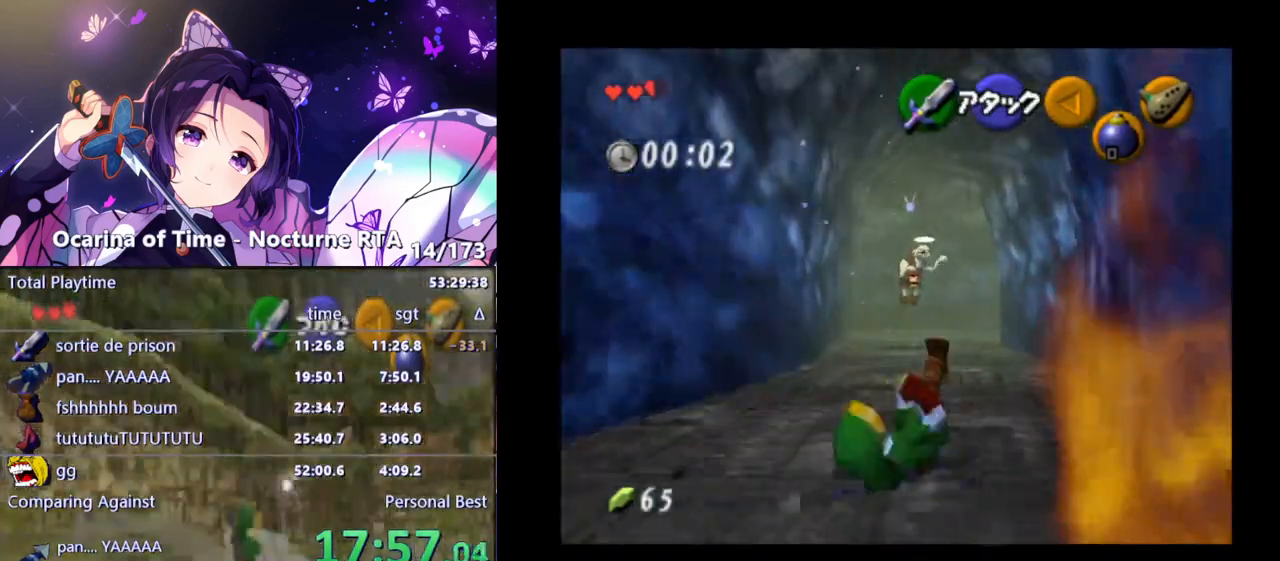
{"buttons": ["A"], "left_stick": "up", "right_stick": "center", "events": [[150, "left_stick", "up"], [400, "A", "down"]]}
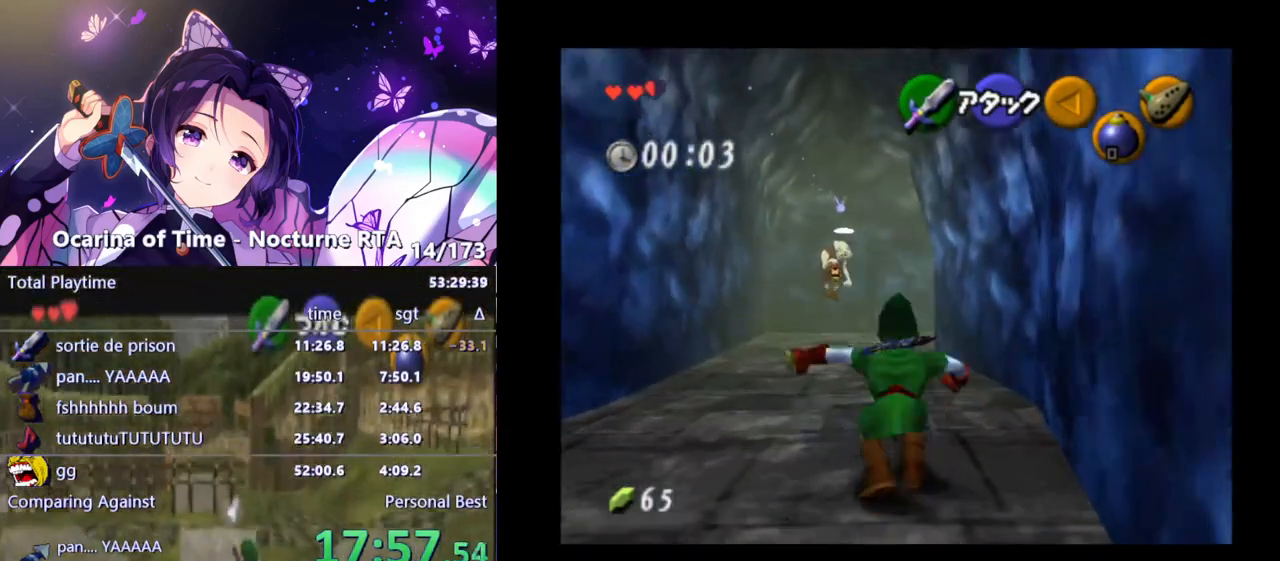
{"buttons": [], "left_stick": "up", "right_stick": "center", "events": [[33, "A", "up"]]}
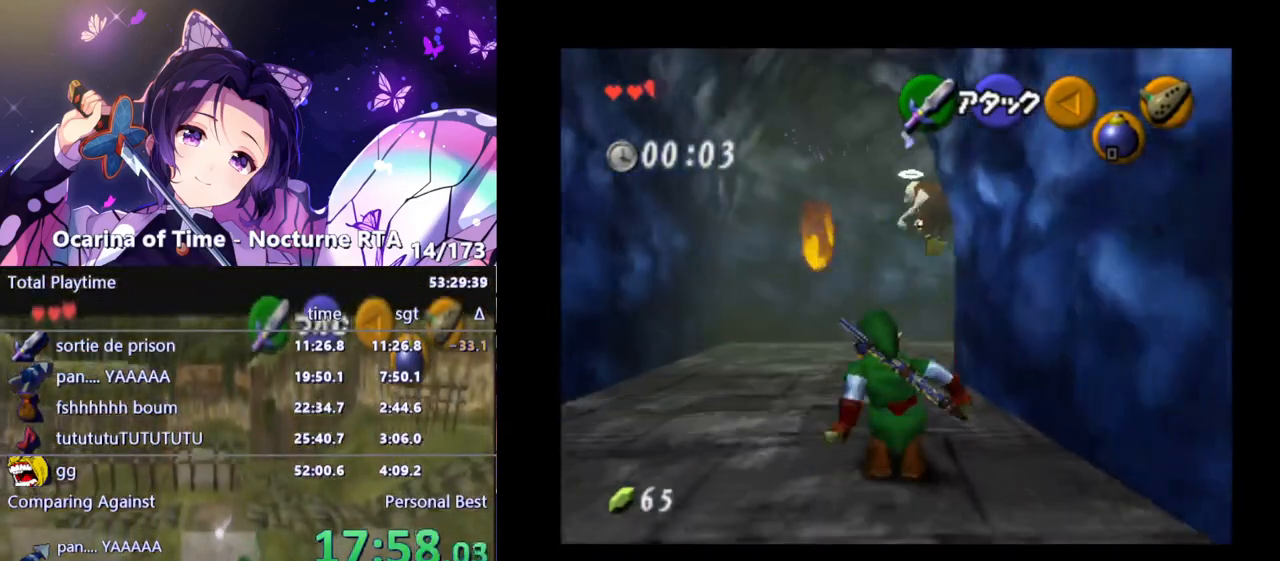
{"buttons": [], "left_stick": "up", "right_stick": "center", "events": [[50, "left_stick", "up-right"], [200, "left_stick", "up"]]}
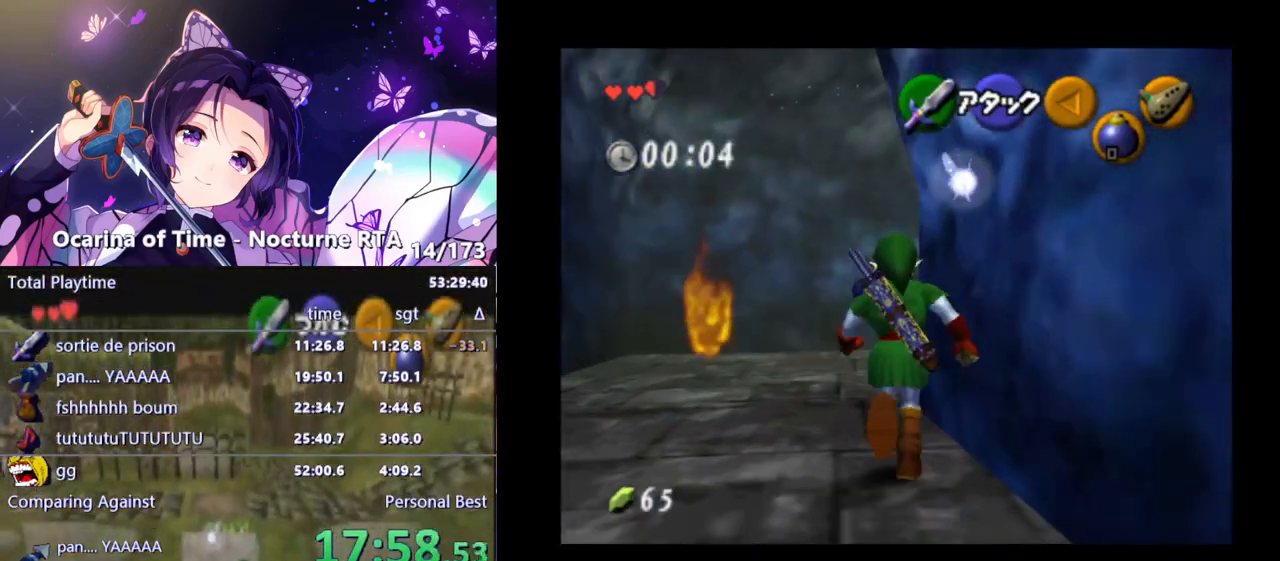
{"buttons": ["A"], "left_stick": "up-right", "right_stick": "center", "events": [[200, "left_stick", "up-right"], [350, "A", "down"]]}
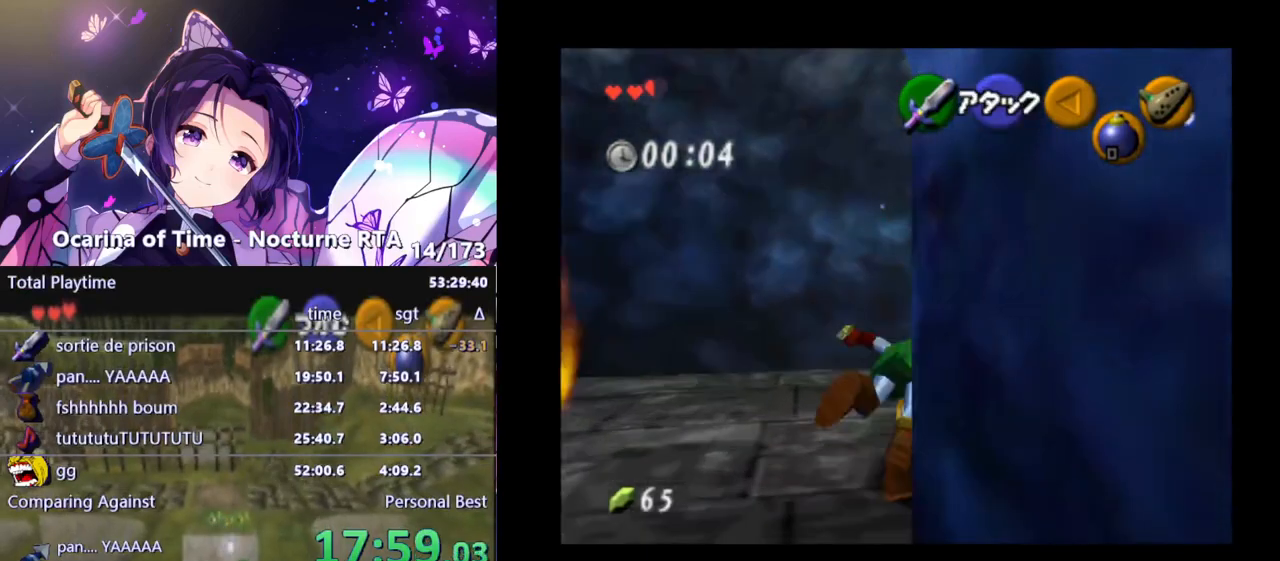
{"buttons": [], "left_stick": "up-right", "right_stick": "center", "events": [[17, "A", "up"]]}
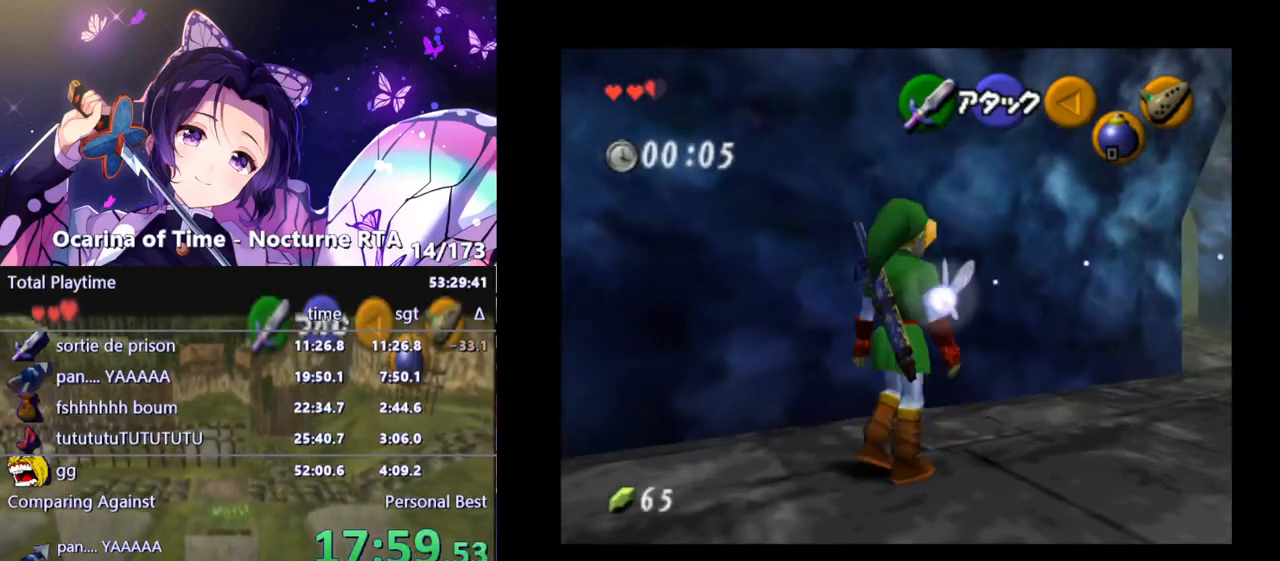
{"buttons": [], "left_stick": "up-right", "right_stick": "center", "events": [[17, "A", "down"], [183, "A", "up"]]}
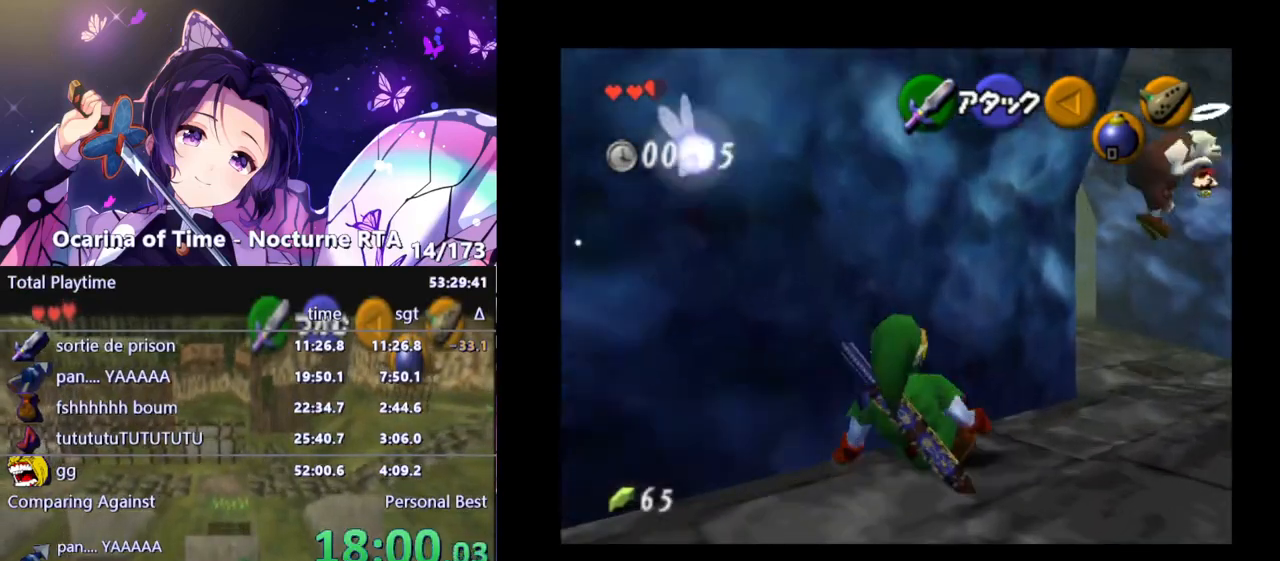
{"buttons": [], "left_stick": "up", "right_stick": "center", "events": [[467, "left_stick", "up"]]}
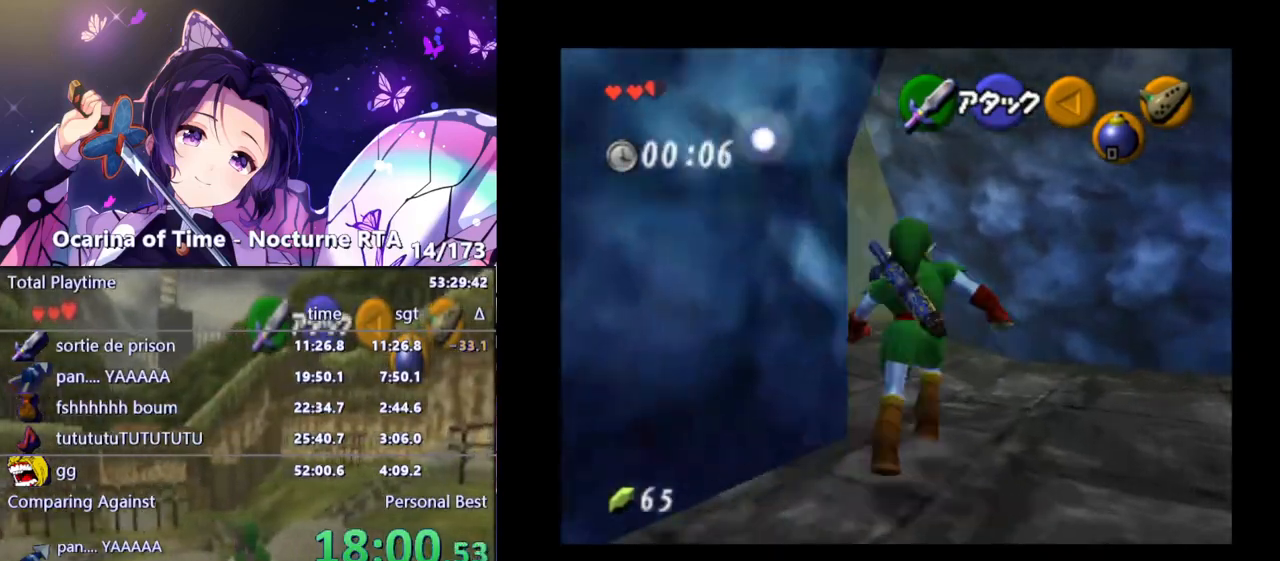
{"buttons": ["L1"], "left_stick": "up-left", "right_stick": "center", "events": [[67, "left_stick", "up-left"], [250, "A", "down"], [367, "A", "up"], [400, "L1", "down"]]}
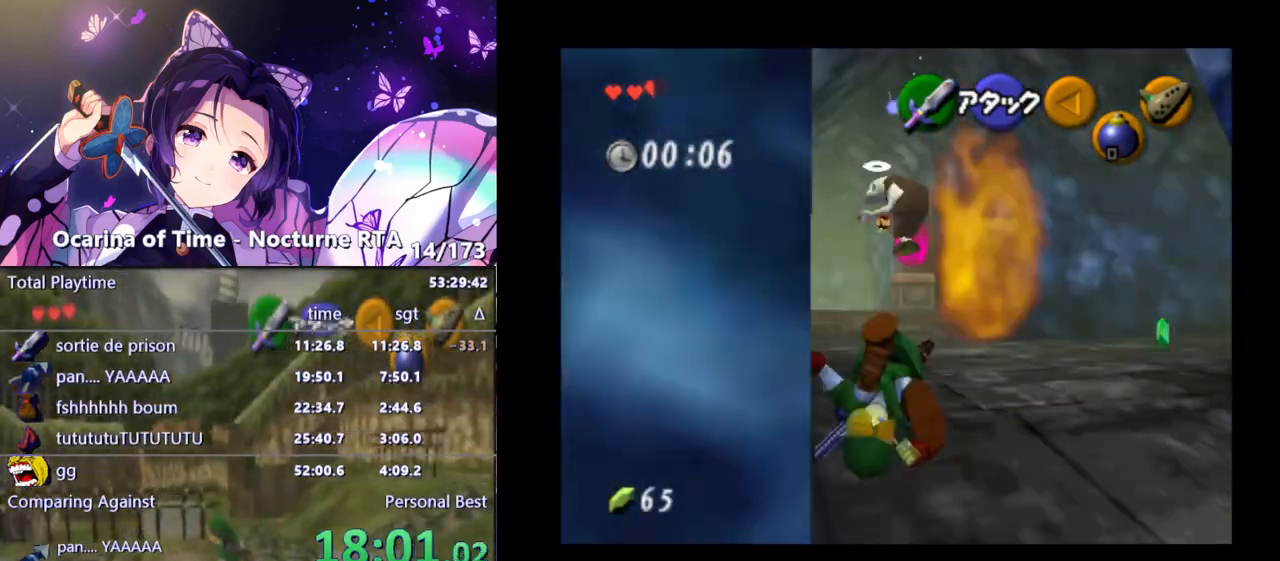
{"buttons": [], "left_stick": "up", "right_stick": "center", "events": [[83, "L1", "up"], [100, "left_stick", "up"]]}
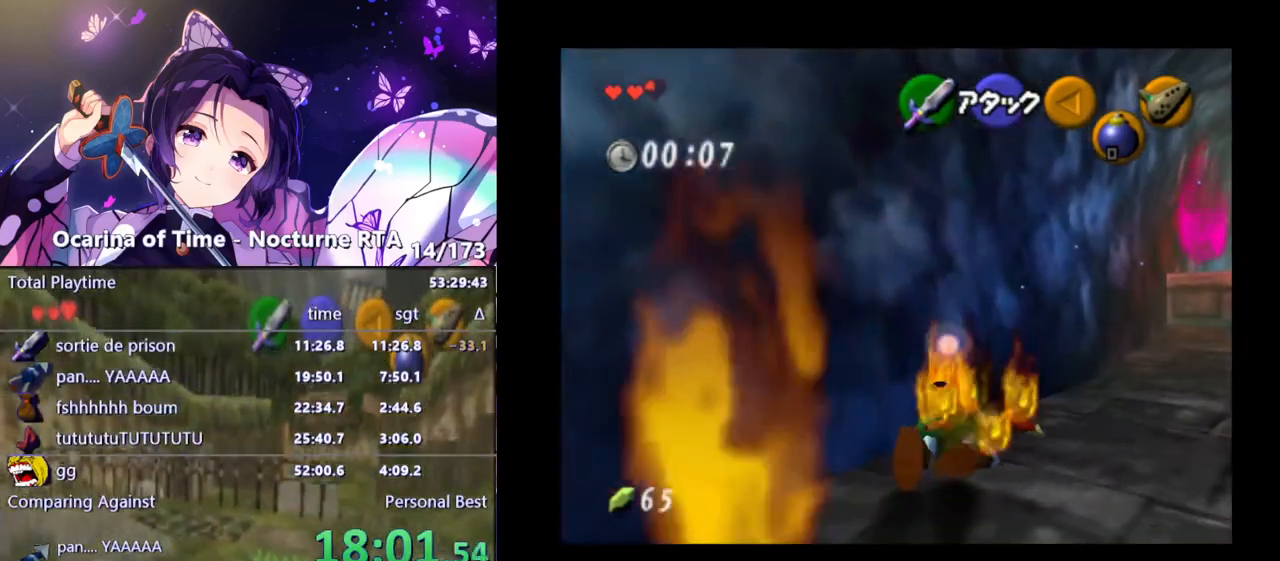
{"buttons": [], "left_stick": "right", "right_stick": "center", "events": [[233, "left_stick", "center"], [383, "left_stick", "right"]]}
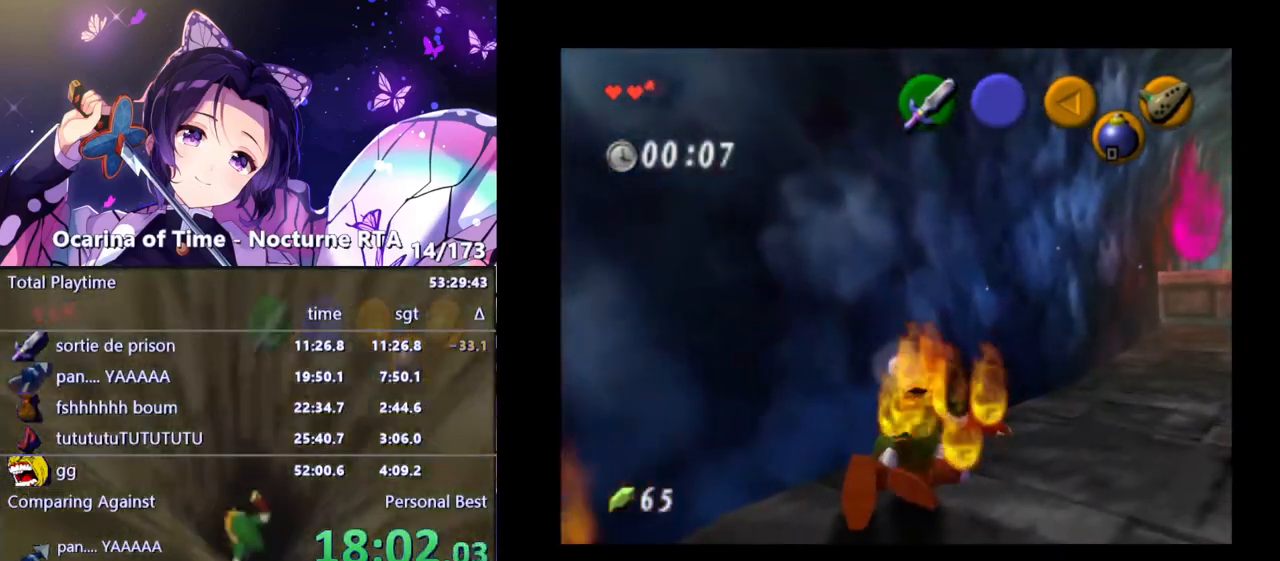
{"buttons": [], "left_stick": "right", "right_stick": "center", "events": []}
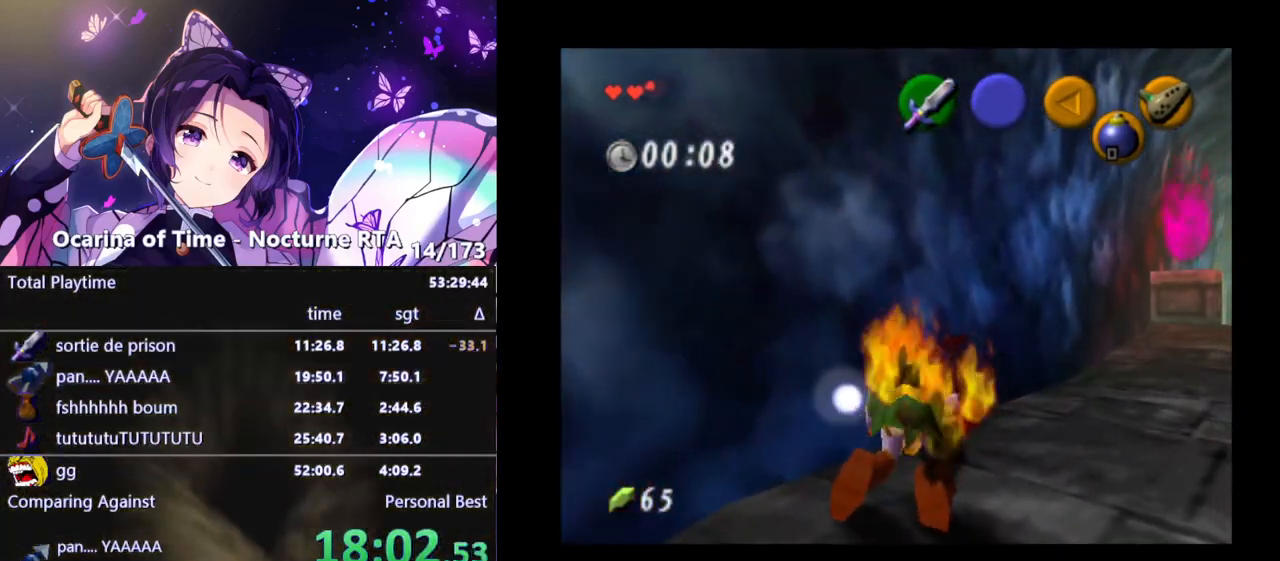
{"buttons": ["A"], "left_stick": "up-right", "right_stick": "center", "events": [[317, "left_stick", "up-right"], [367, "A", "down"]]}
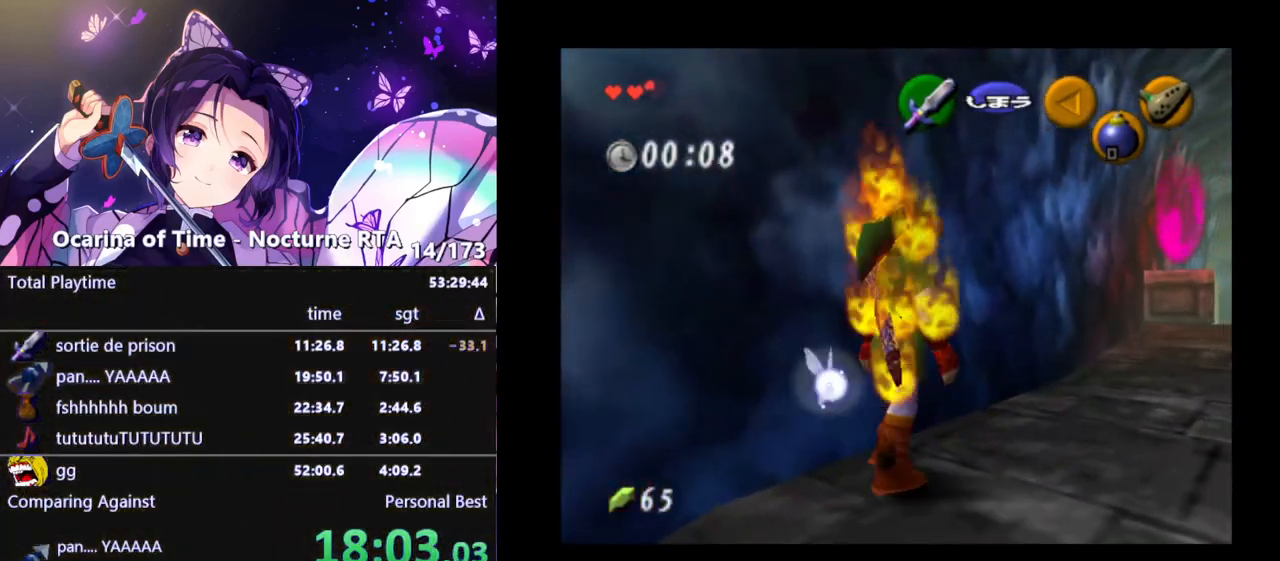
{"buttons": [], "left_stick": "up-right", "right_stick": "center", "events": [[33, "A", "up"]]}
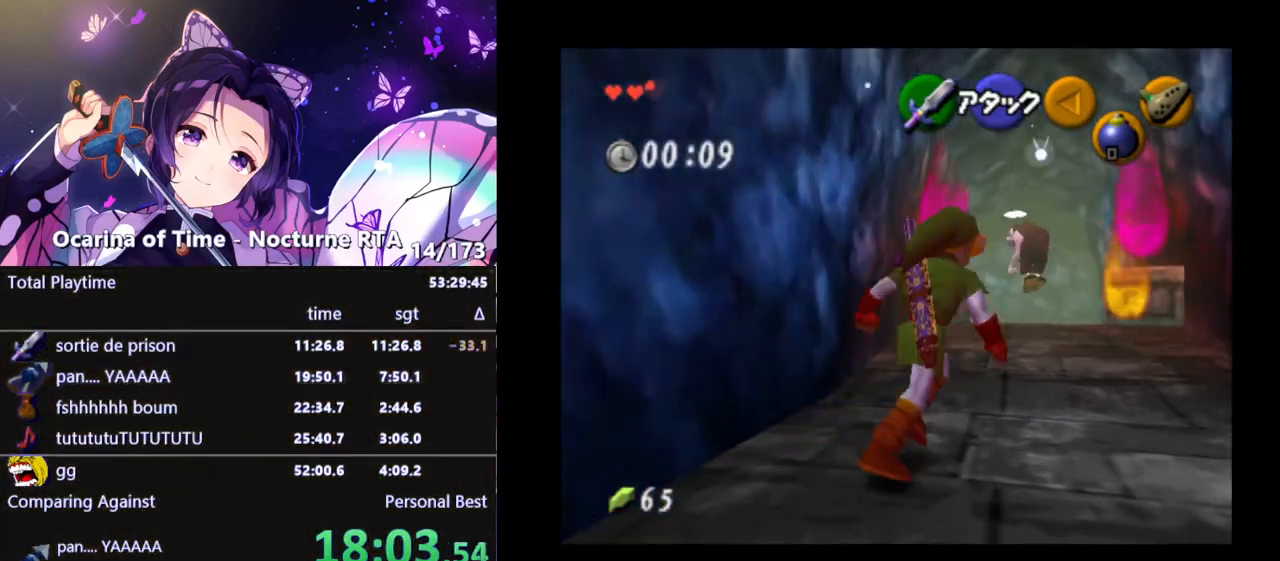
{"buttons": [], "left_stick": "up-right", "right_stick": "center", "events": [[200, "left_stick", "up"], [483, "left_stick", "up-right"]]}
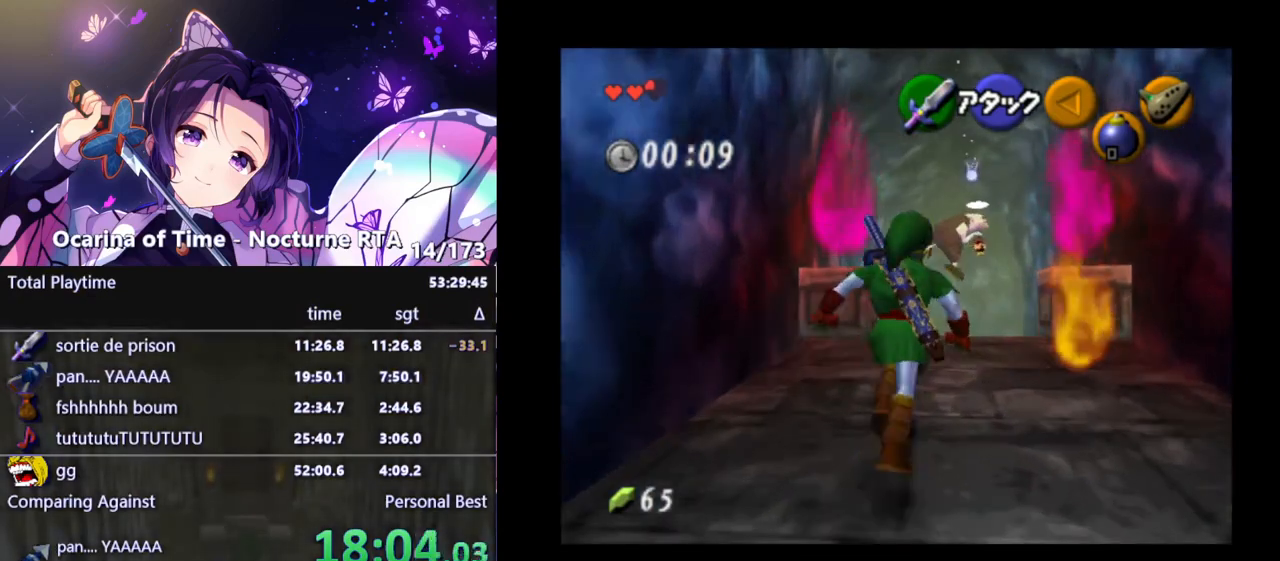
{"buttons": [], "left_stick": "up", "right_stick": "center", "events": [[100, "left_stick", "up"], [267, "A", "down"], [400, "A", "up"]]}
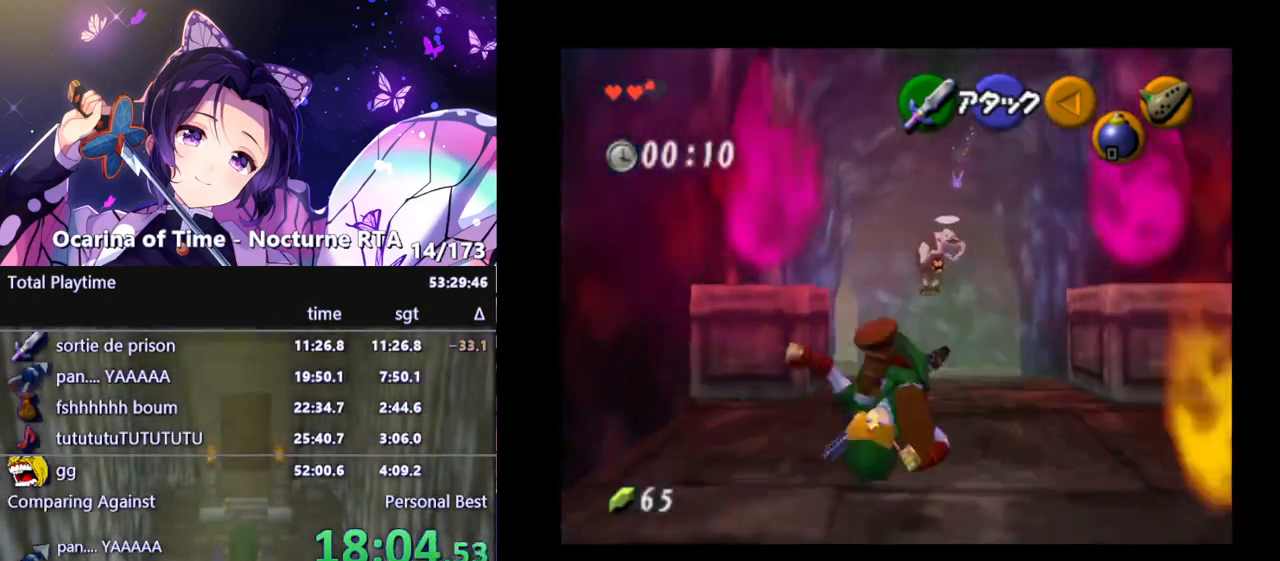
{"buttons": [], "left_stick": "up", "right_stick": "center", "events": []}
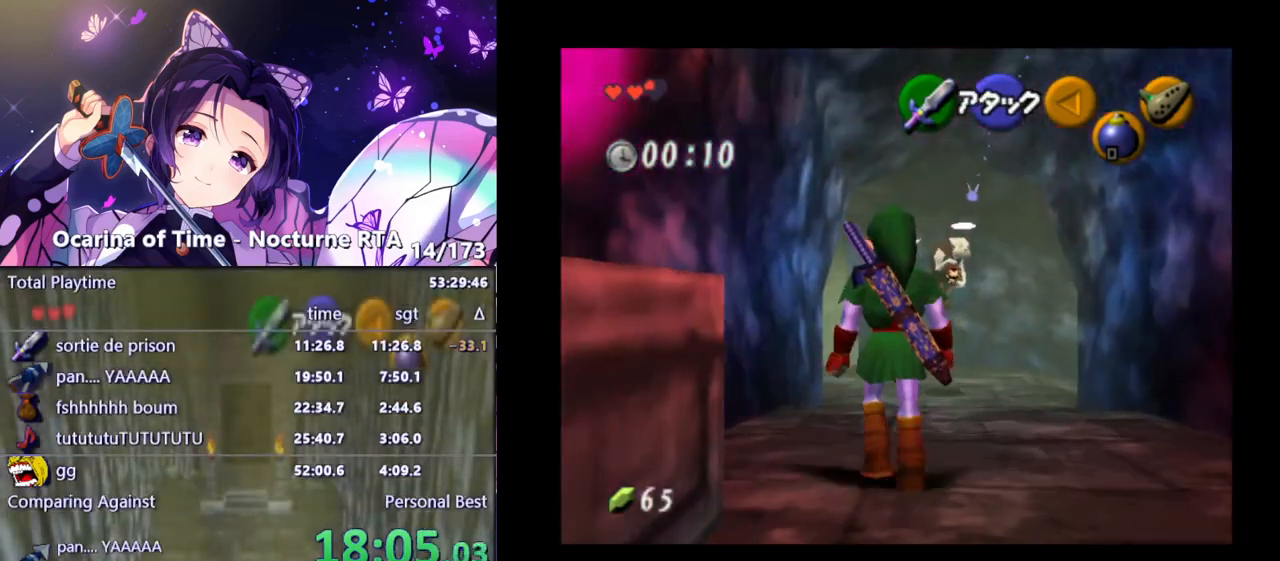
{"buttons": [], "left_stick": "up", "right_stick": "center", "events": [[50, "A", "down"], [167, "A", "up"]]}
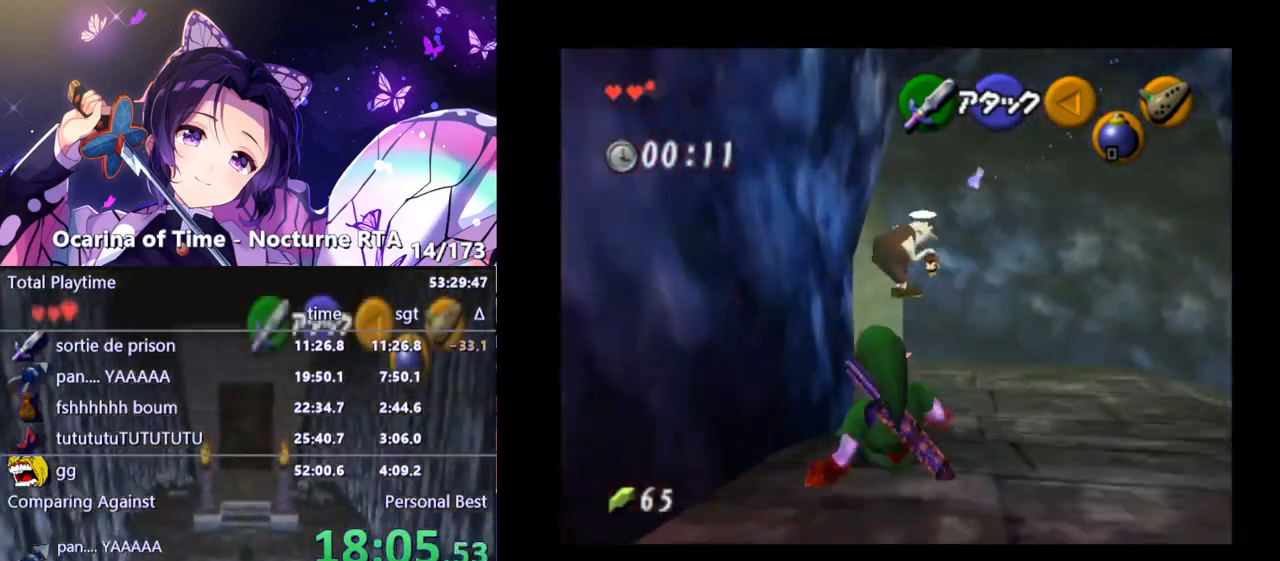
{"buttons": [], "left_stick": "up", "right_stick": "center", "events": [[300, "A", "down"], [450, "A", "up"]]}
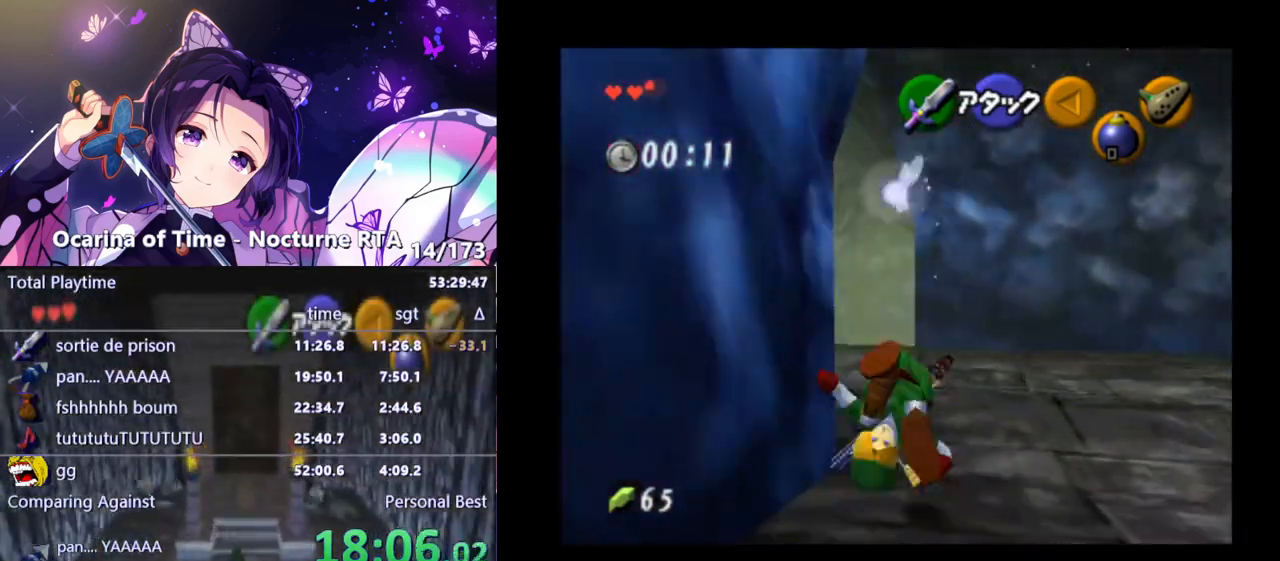
{"buttons": ["A"], "left_stick": "up", "right_stick": "center", "events": [[483, "A", "down"]]}
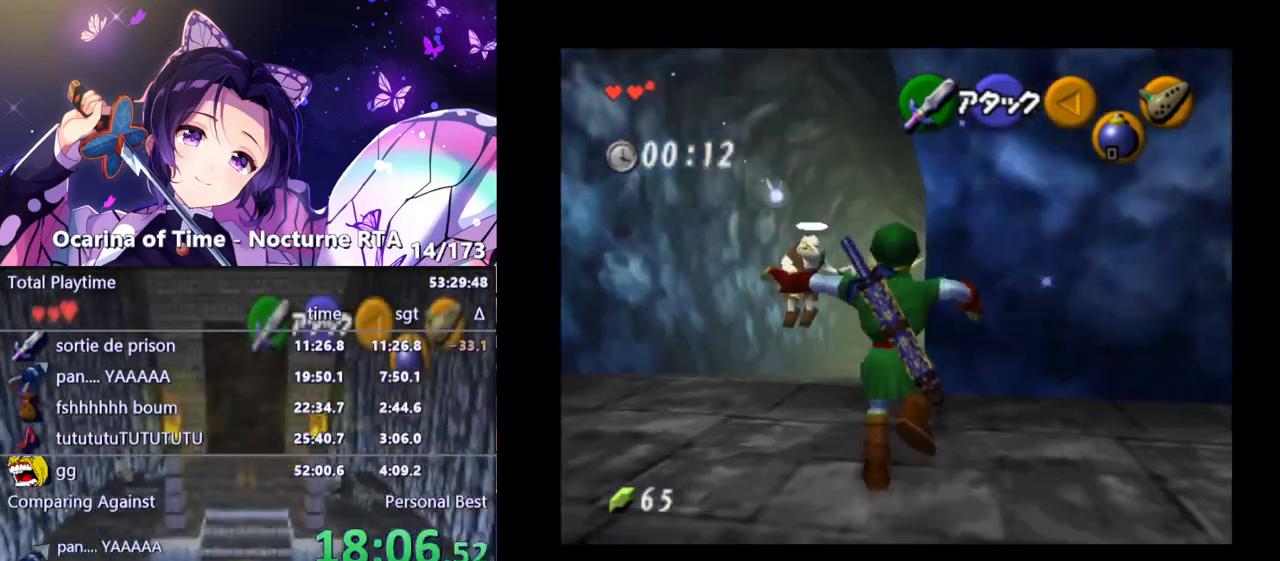
{"buttons": [], "left_stick": "up", "right_stick": "center", "events": [[133, "A", "up"]]}
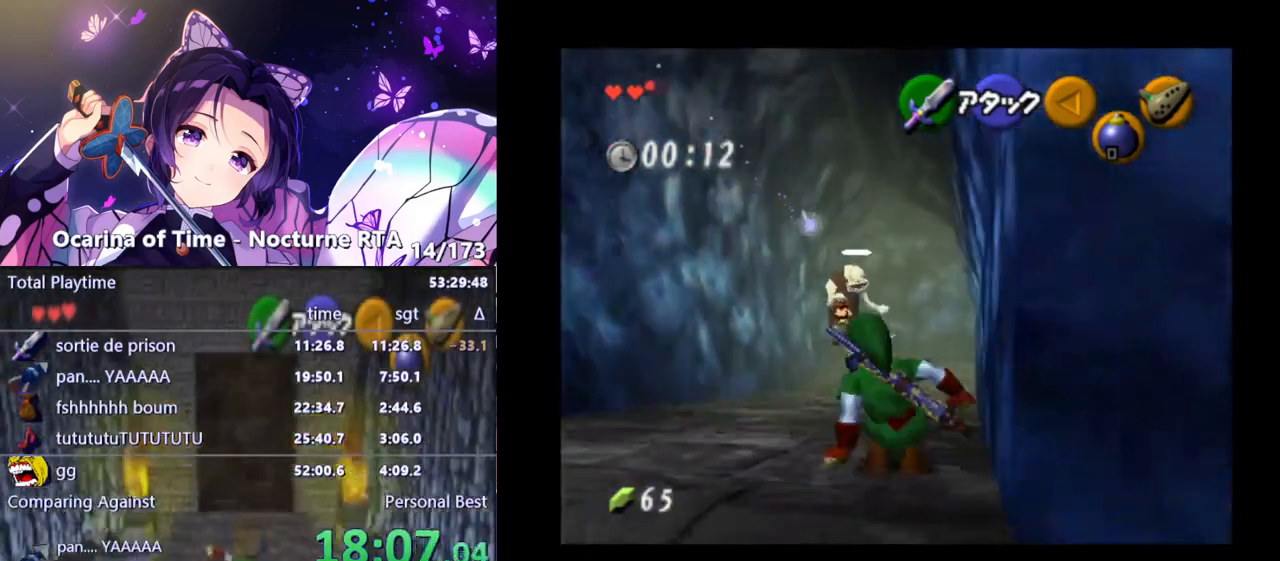
{"buttons": [], "left_stick": "up", "right_stick": "center", "events": [[233, "A", "down"], [333, "A", "up"]]}
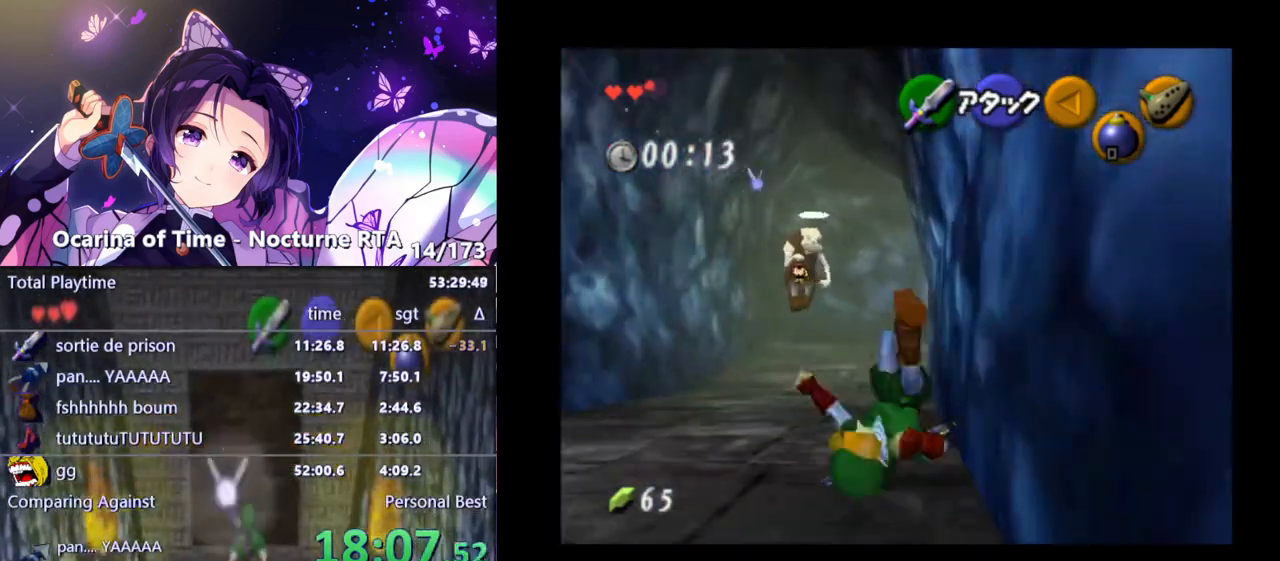
{"buttons": ["A"], "left_stick": "up", "right_stick": "center", "events": [[433, "A", "down"]]}
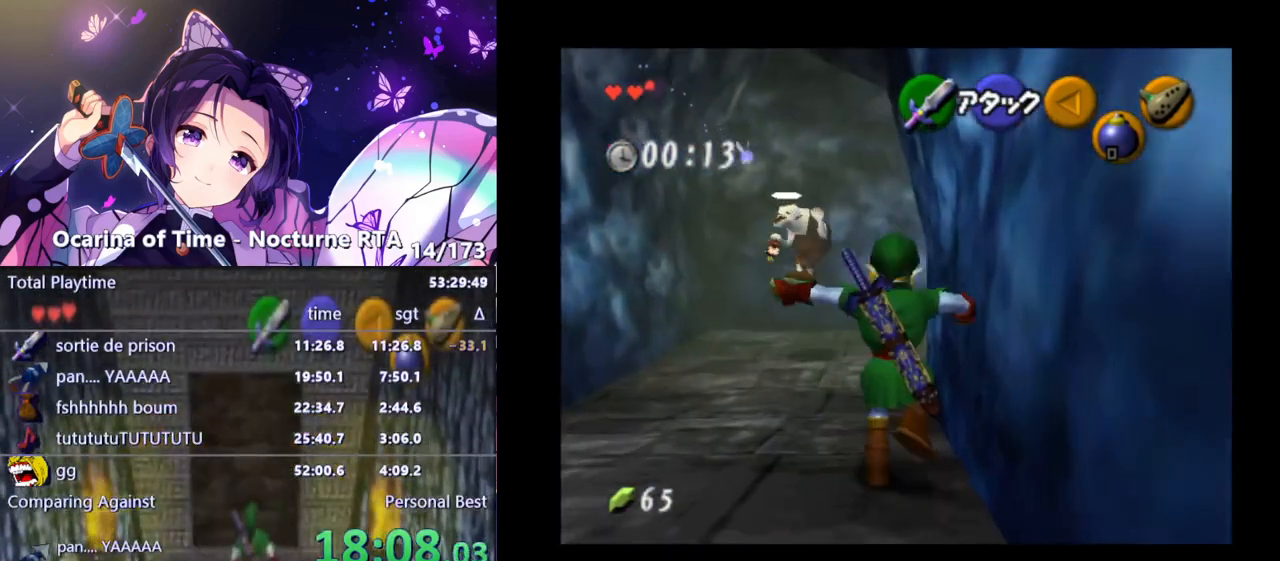
{"buttons": [], "left_stick": "up-right", "right_stick": "center", "events": [[83, "A", "up"], [383, "left_stick", "up-right"]]}
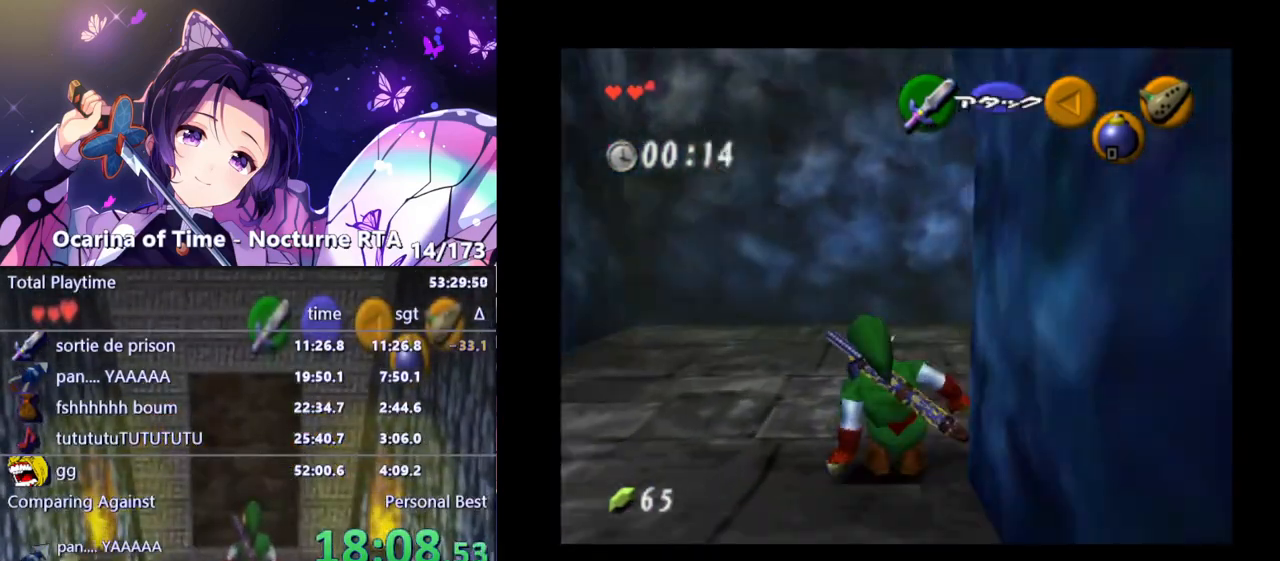
{"buttons": [], "left_stick": "up-right", "right_stick": "center", "events": [[167, "A", "down"], [300, "A", "up"]]}